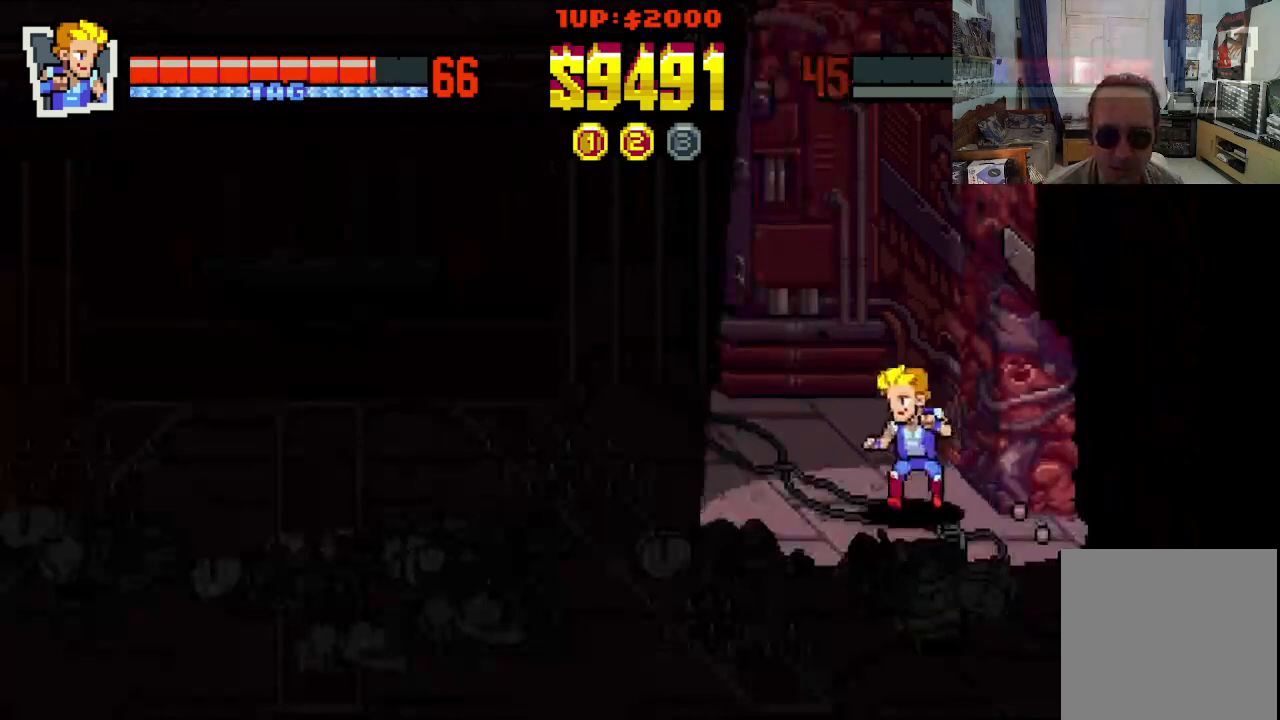
Gameplay with a controller (Xbox layout); each line is a JSON object with the inputs held at the frame after it. "events" lists button and stick changes between this image and that frame as [ms after this image, input, new state], when the widget could be followed in between. Not read: L1 L3 R1 R3 right_stick.
{"buttons": ["DPAD_UP", "DPAD_LEFT"], "left_stick": "center", "events": []}
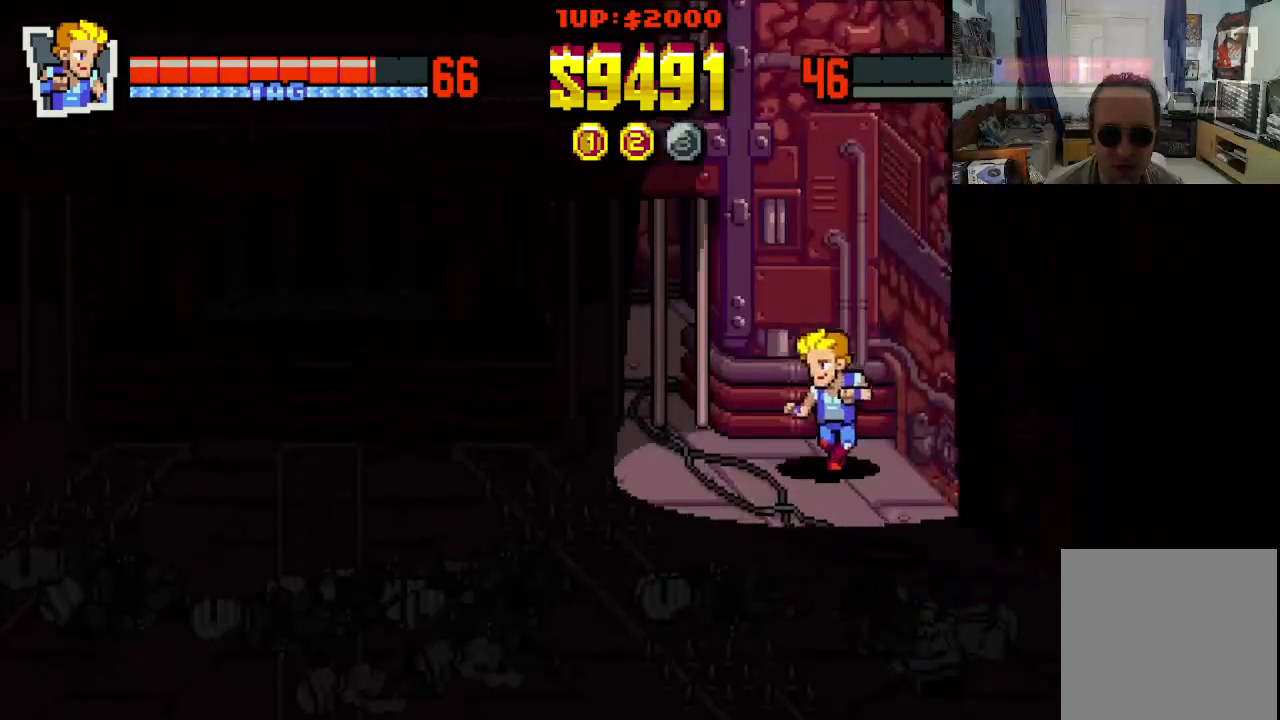
{"buttons": ["DPAD_DOWN", "DPAD_RIGHT"], "left_stick": "center", "events": [[167, "DPAD_UP", "up"], [250, "DPAD_LEFT", "up"], [367, "DPAD_DOWN", "down"], [367, "DPAD_RIGHT", "down"]]}
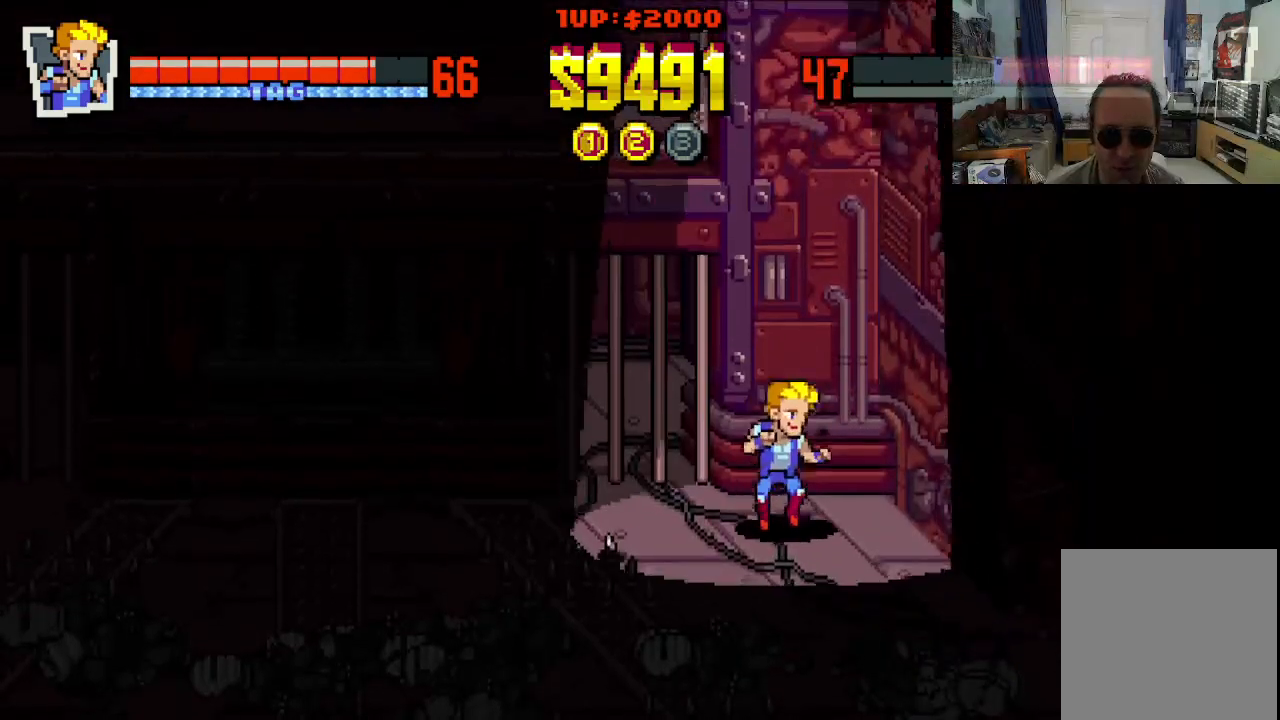
{"buttons": ["DPAD_DOWN", "DPAD_RIGHT"], "left_stick": "center", "events": []}
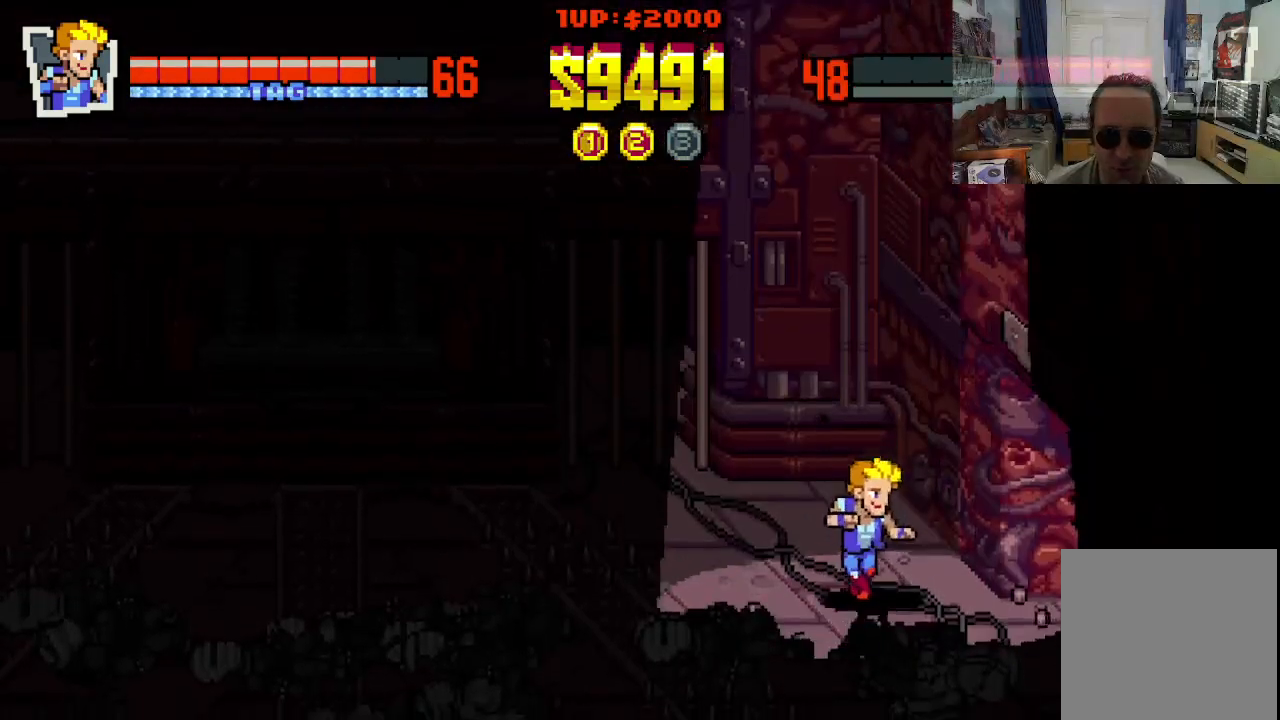
{"buttons": ["DPAD_RIGHT"], "left_stick": "center", "events": [[183, "DPAD_DOWN", "up"]]}
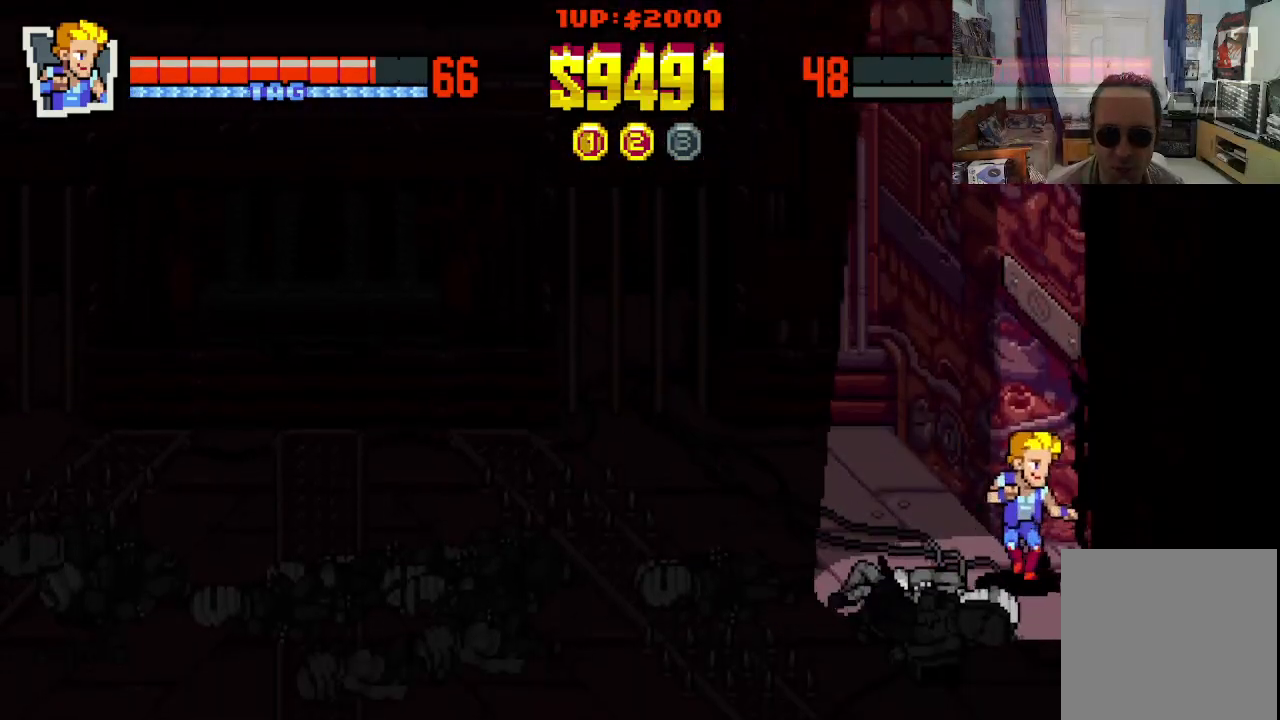
{"buttons": [], "left_stick": "center", "events": [[300, "DPAD_RIGHT", "up"]]}
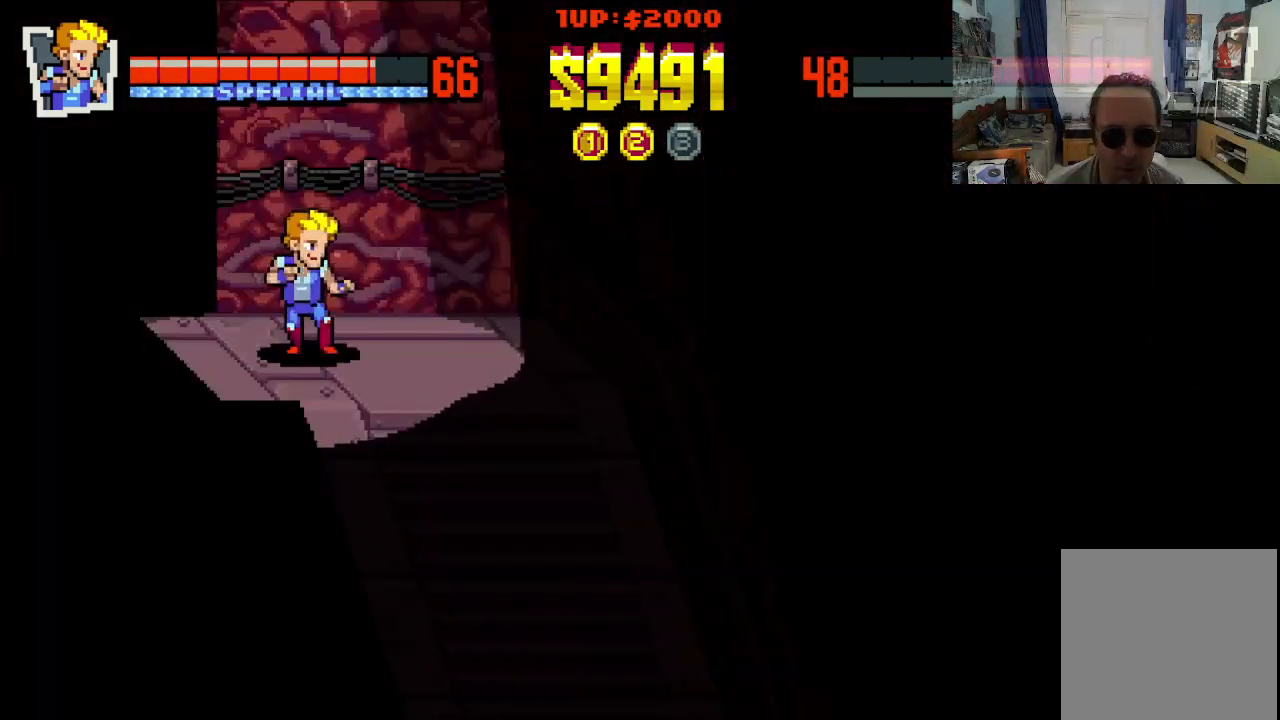
{"buttons": ["DPAD_RIGHT"], "left_stick": "center", "events": [[333, "DPAD_RIGHT", "down"]]}
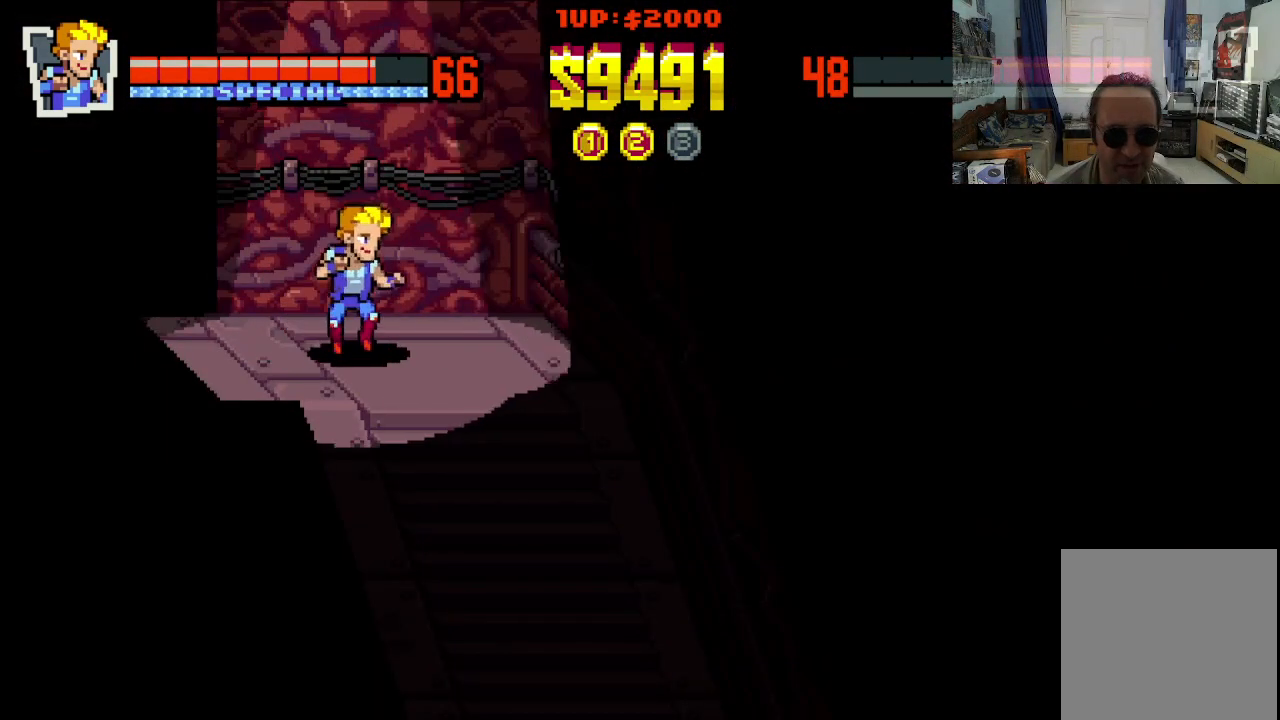
{"buttons": ["DPAD_DOWN"], "left_stick": "center", "events": [[150, "DPAD_DOWN", "down"], [233, "DPAD_RIGHT", "up"]]}
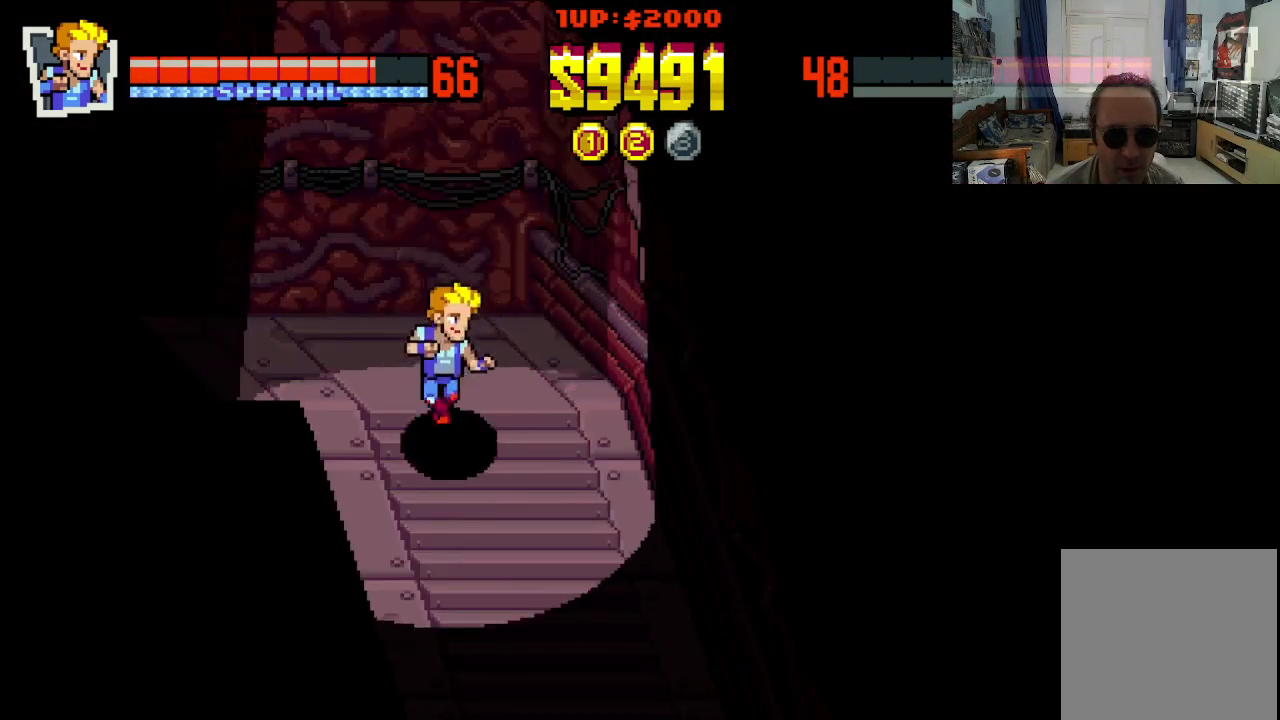
{"buttons": ["DPAD_DOWN", "DPAD_RIGHT"], "left_stick": "center", "events": [[200, "DPAD_RIGHT", "down"]]}
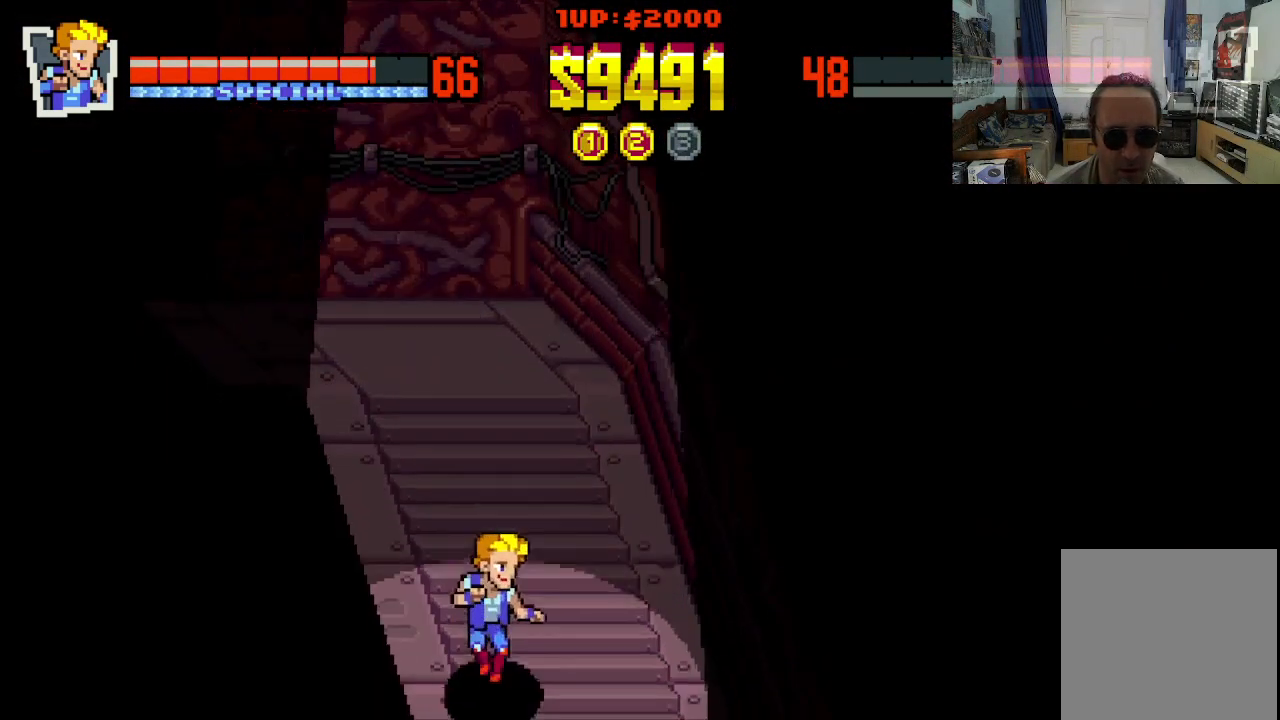
{"buttons": ["DPAD_DOWN", "DPAD_RIGHT"], "left_stick": "center", "events": []}
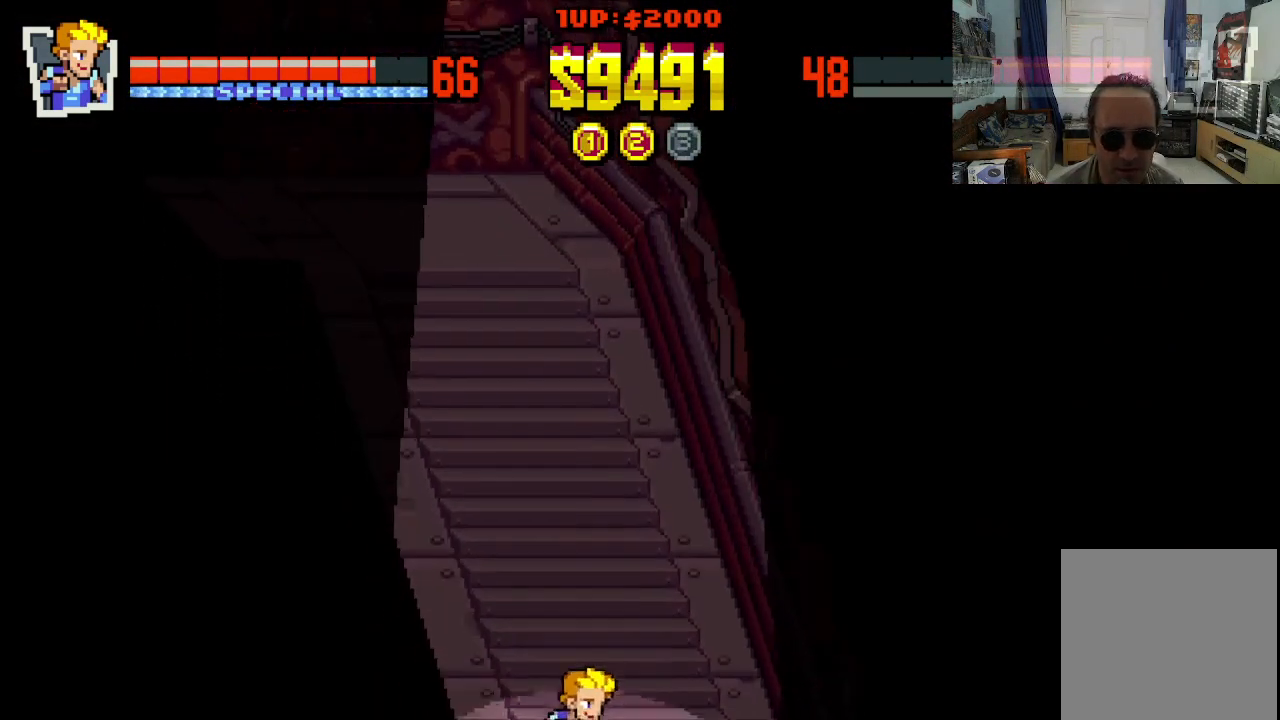
{"buttons": ["DPAD_DOWN", "DPAD_RIGHT"], "left_stick": "center", "events": []}
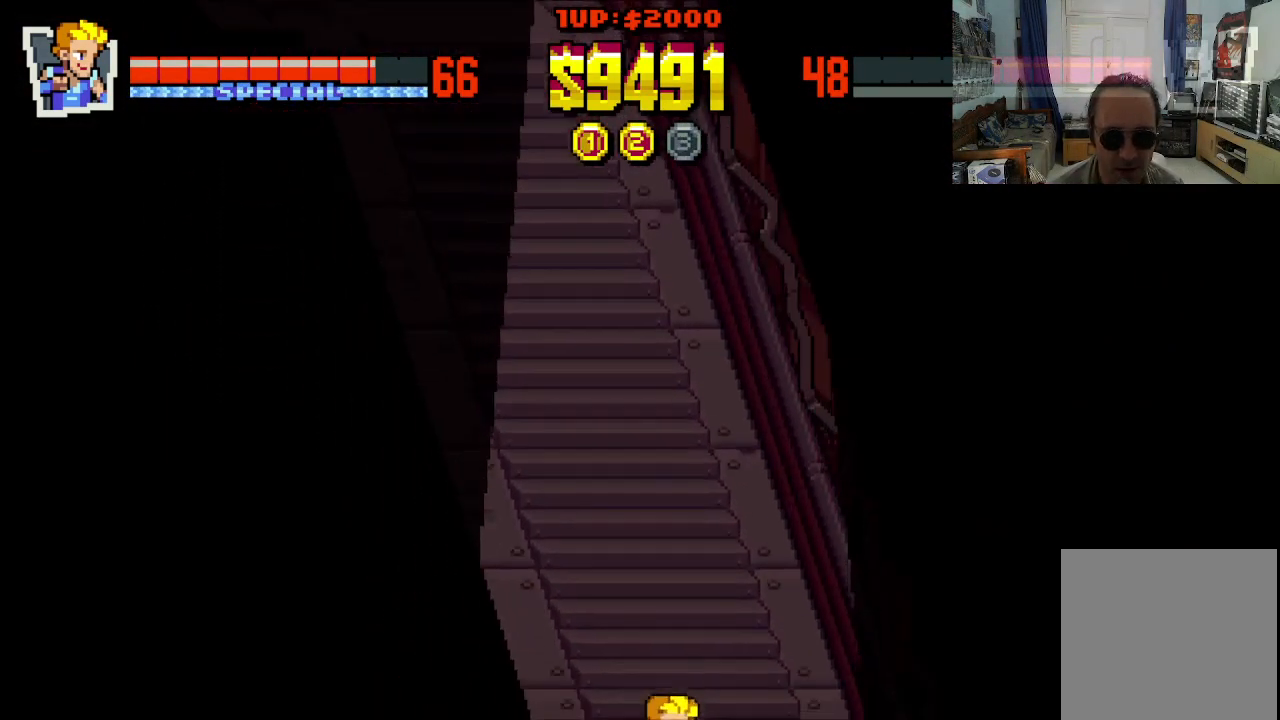
{"buttons": [], "left_stick": "center", "events": [[17, "DPAD_DOWN", "up"], [50, "DPAD_RIGHT", "up"]]}
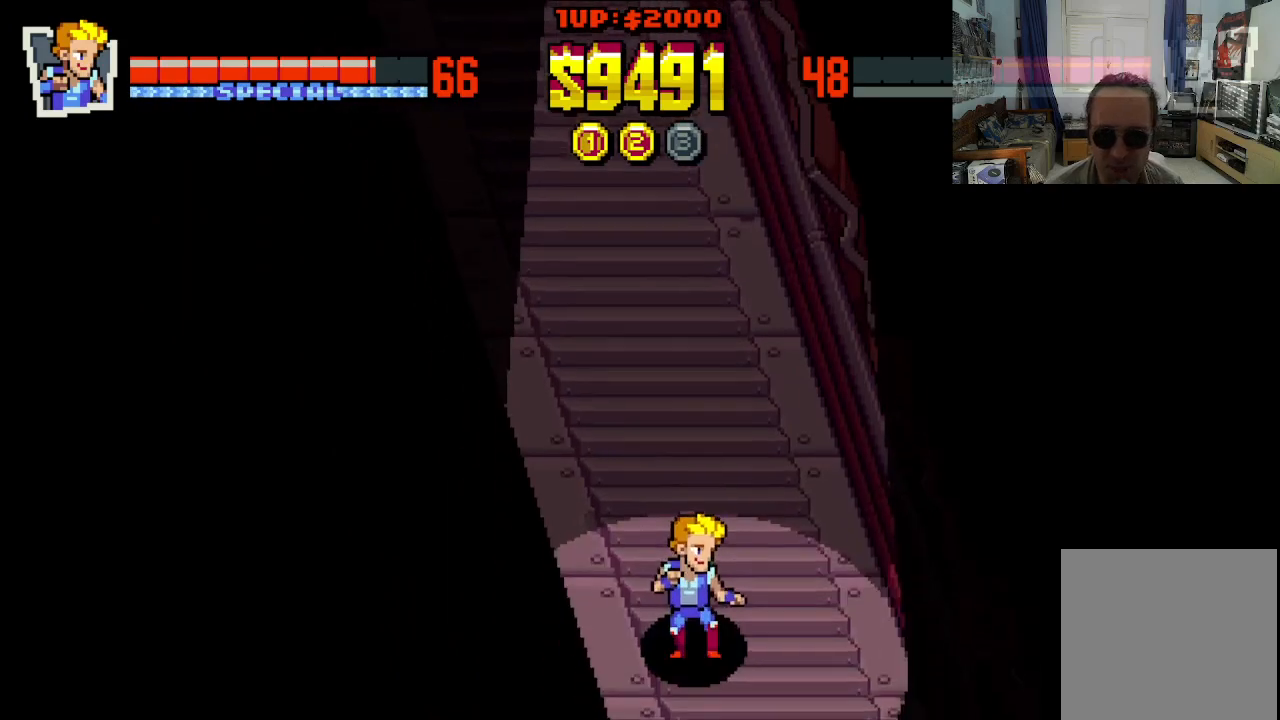
{"buttons": [], "left_stick": "center", "events": []}
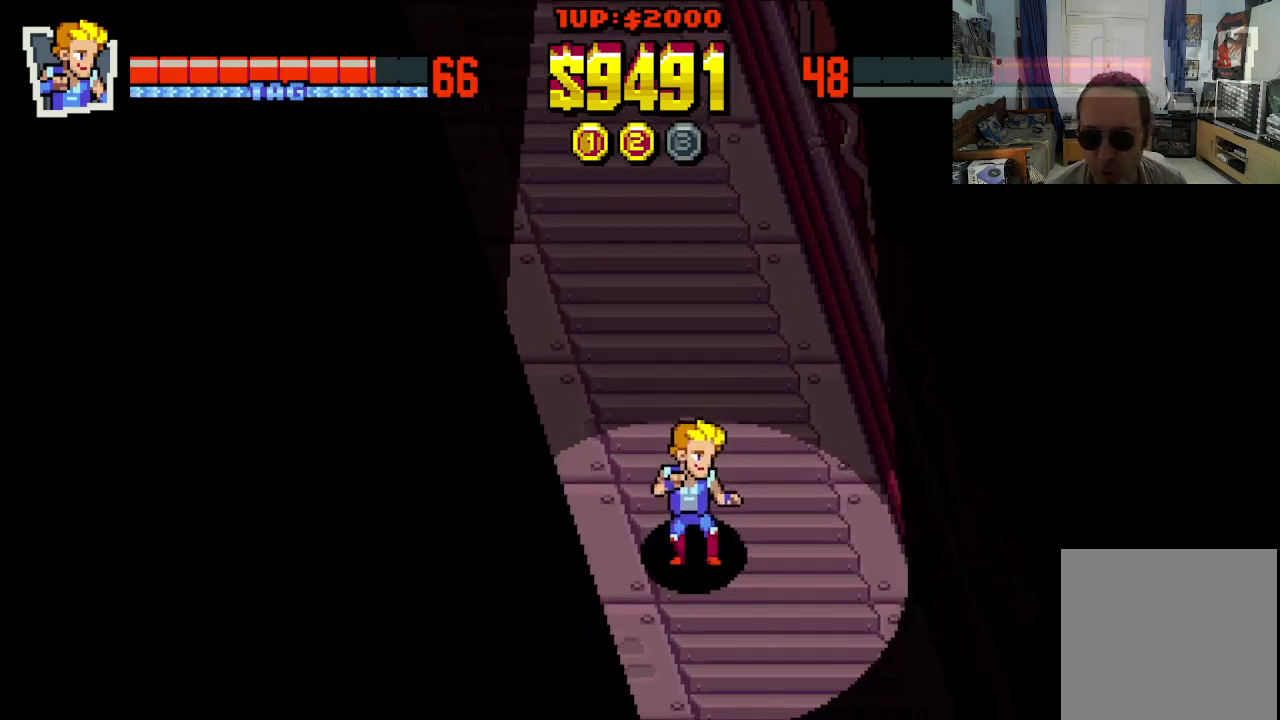
{"buttons": [], "left_stick": "center", "events": []}
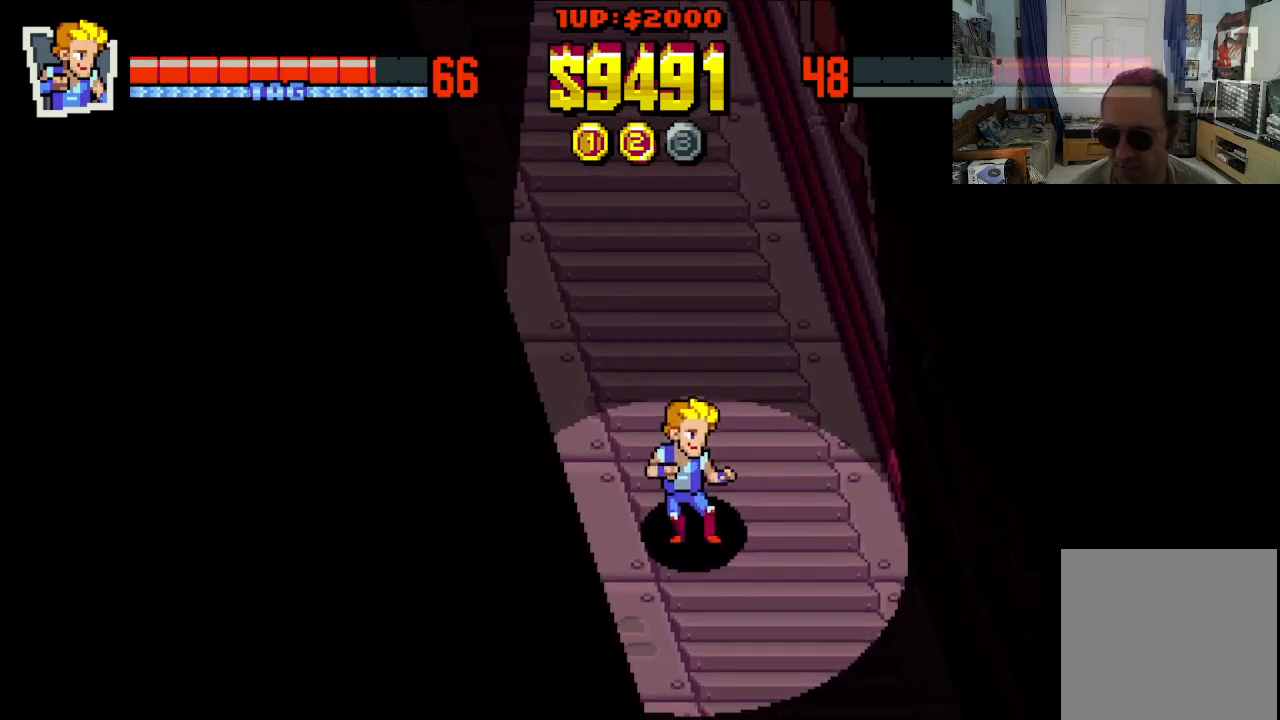
{"buttons": [], "left_stick": "center", "events": []}
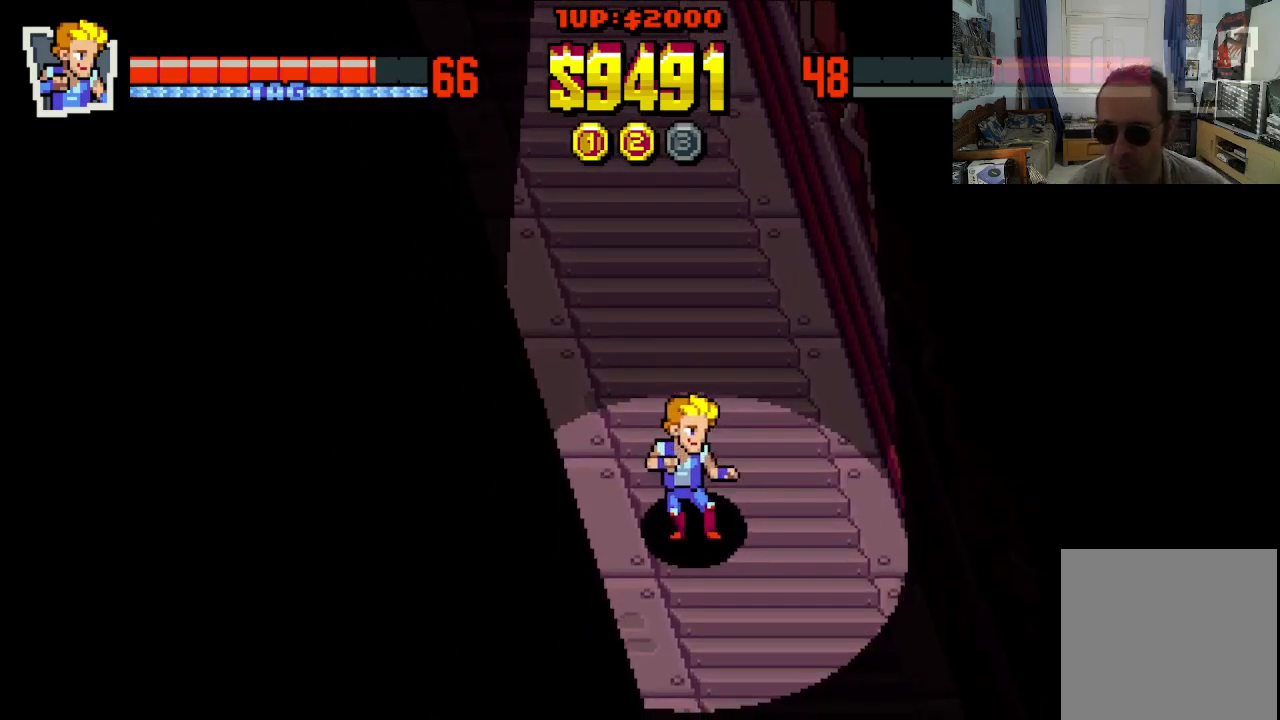
{"buttons": [], "left_stick": "center", "events": []}
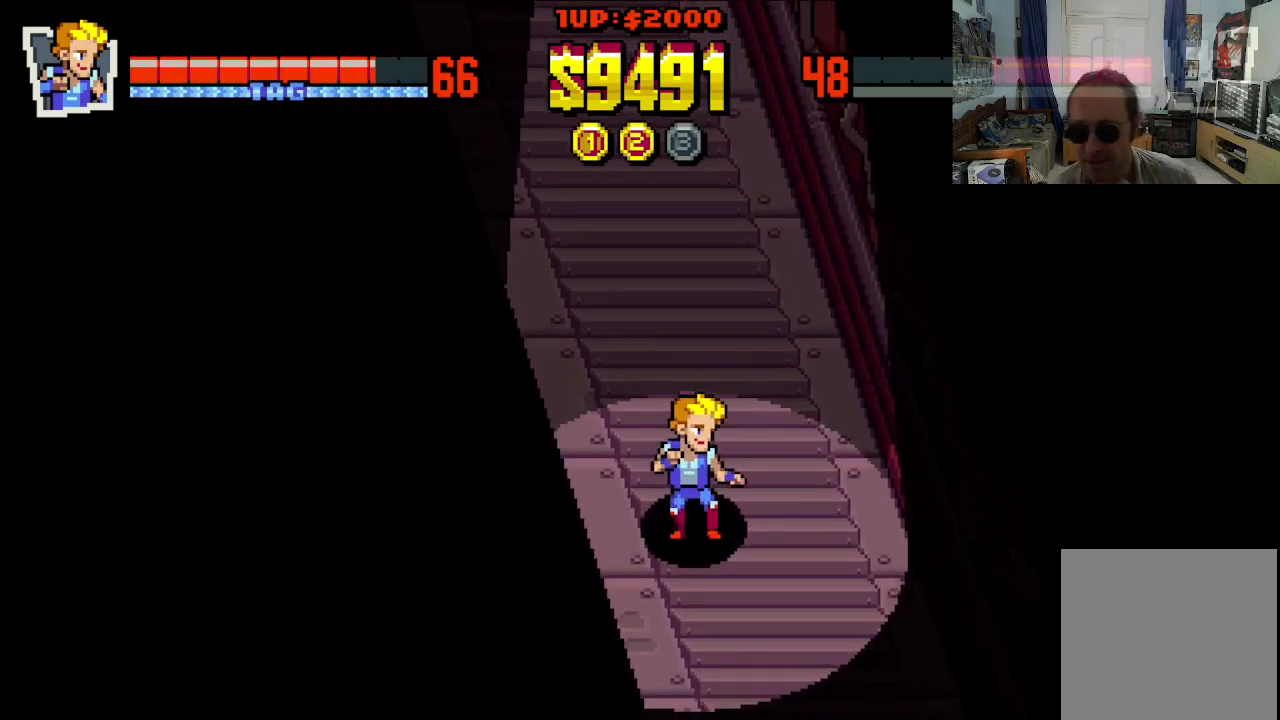
{"buttons": [], "left_stick": "center", "events": []}
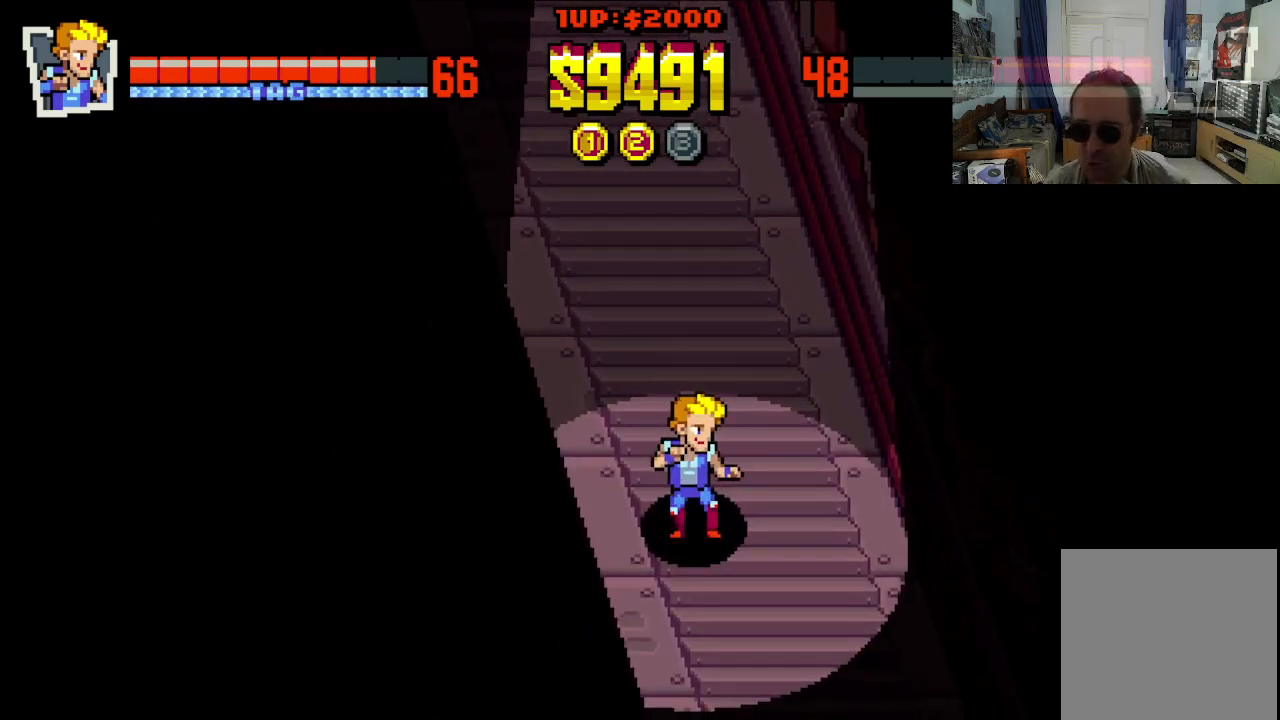
{"buttons": [], "left_stick": "center", "events": []}
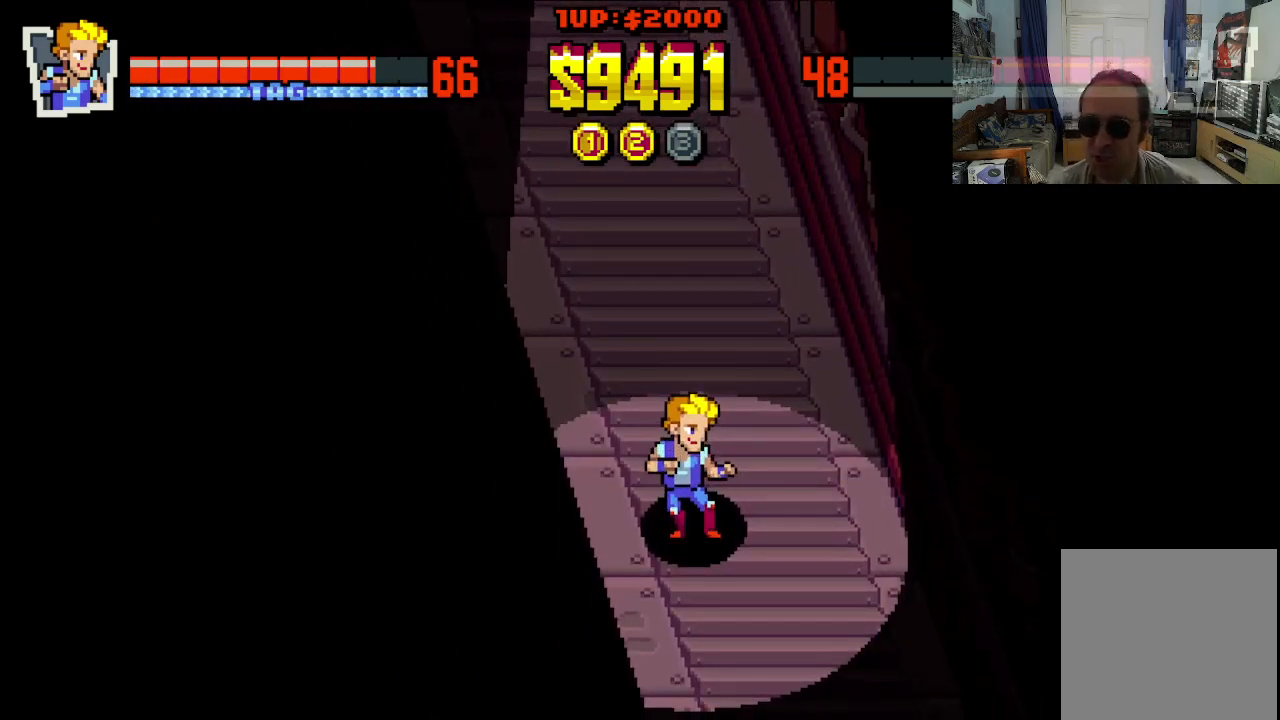
{"buttons": [], "left_stick": "center", "events": []}
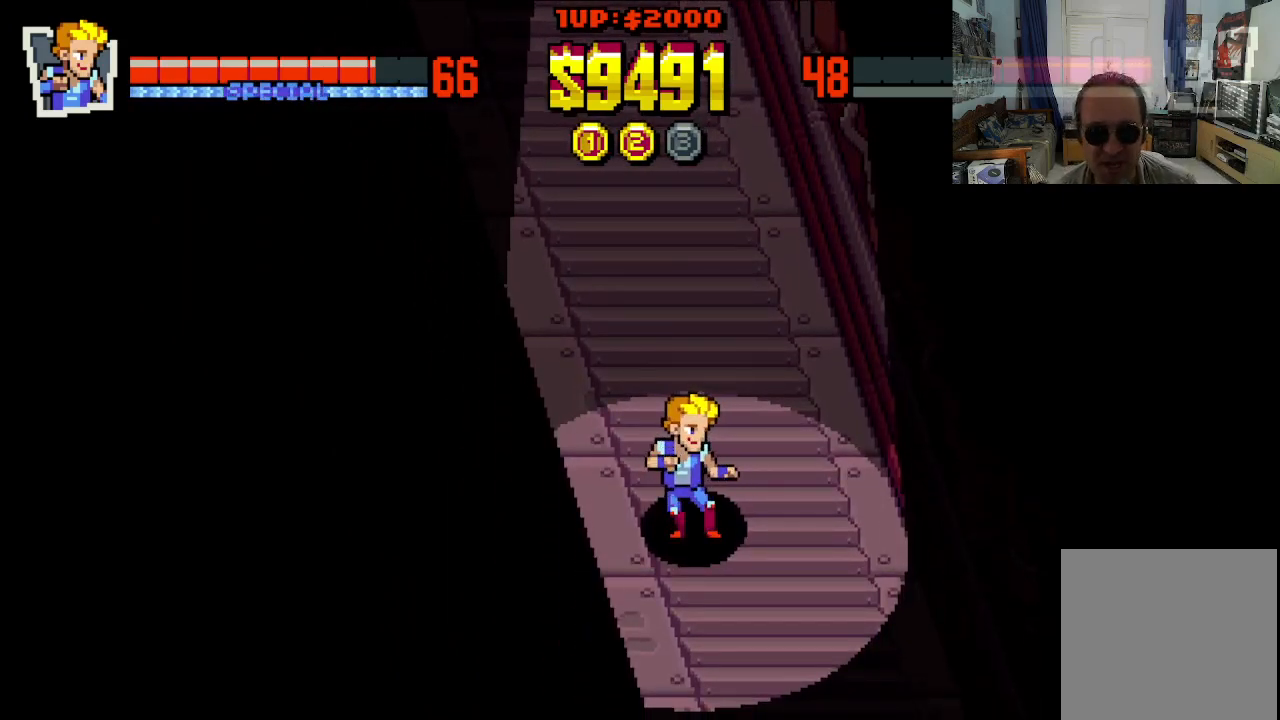
{"buttons": ["DPAD_DOWN", "DPAD_RIGHT"], "left_stick": "center", "events": [[200, "DPAD_DOWN", "down"], [200, "DPAD_RIGHT", "down"]]}
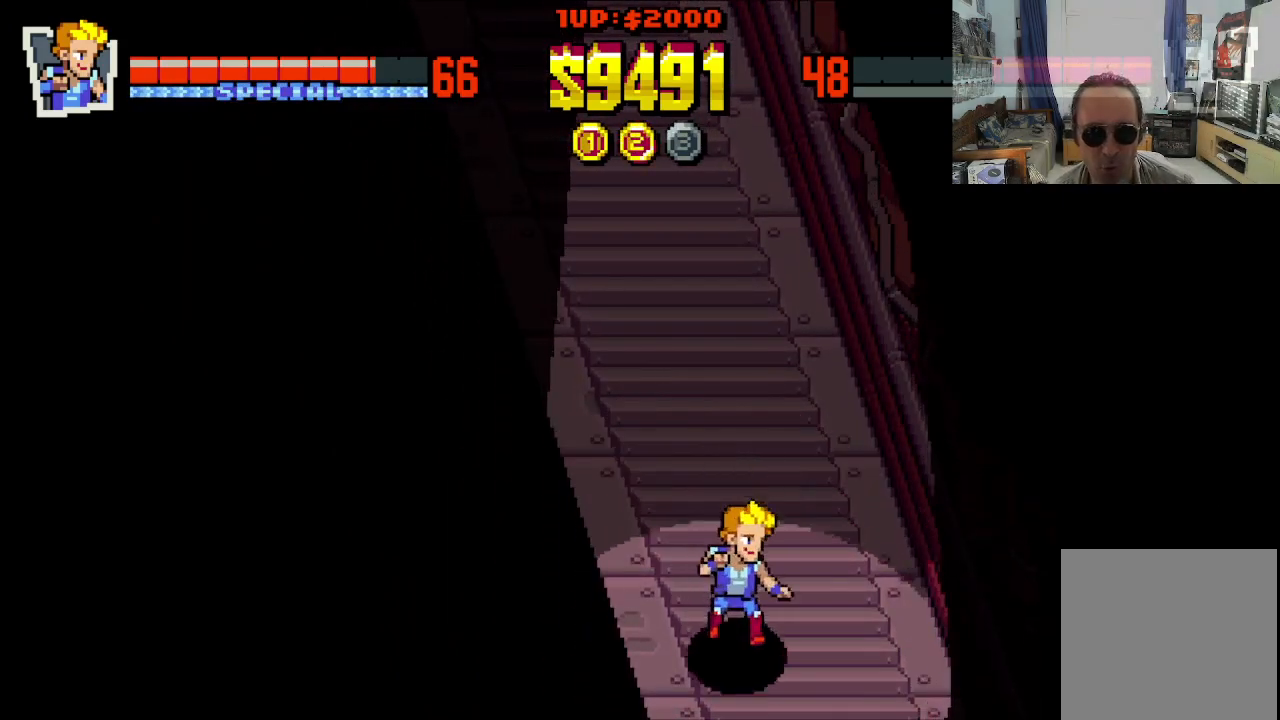
{"buttons": [], "left_stick": "center", "events": [[117, "DPAD_DOWN", "up"], [117, "DPAD_RIGHT", "up"]]}
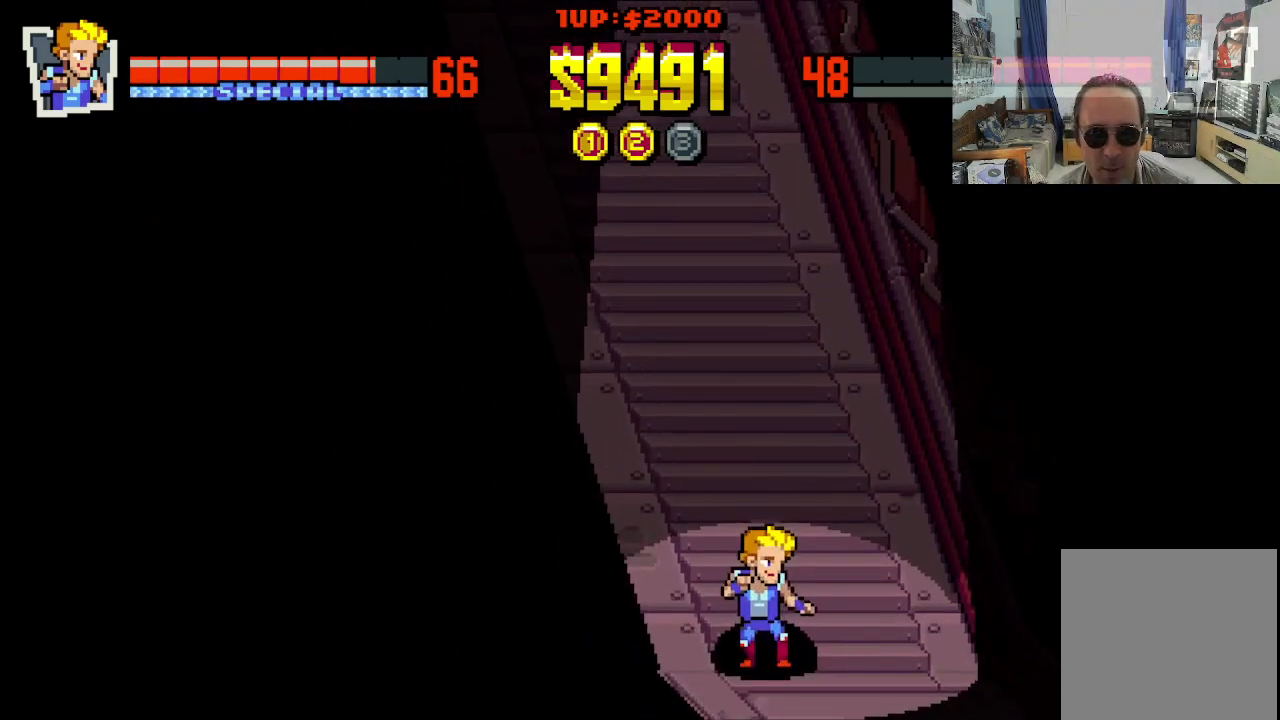
{"buttons": [], "left_stick": "center", "events": []}
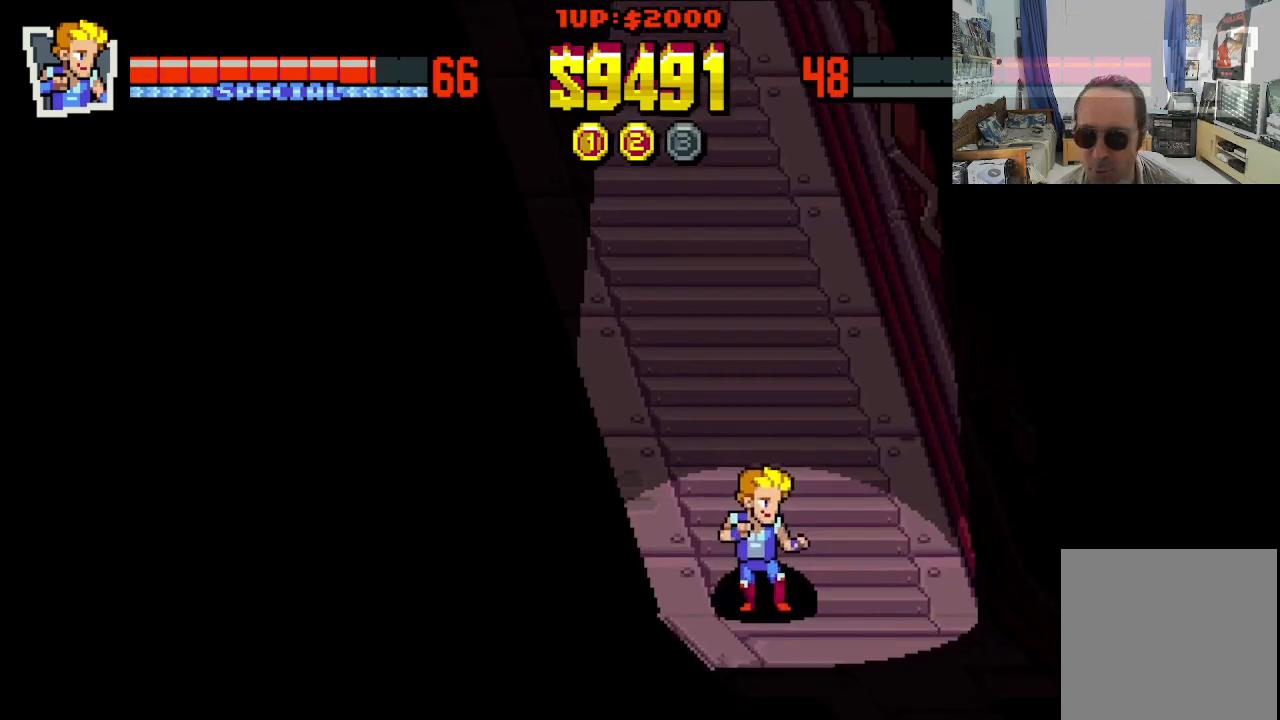
{"buttons": [], "left_stick": "center", "events": []}
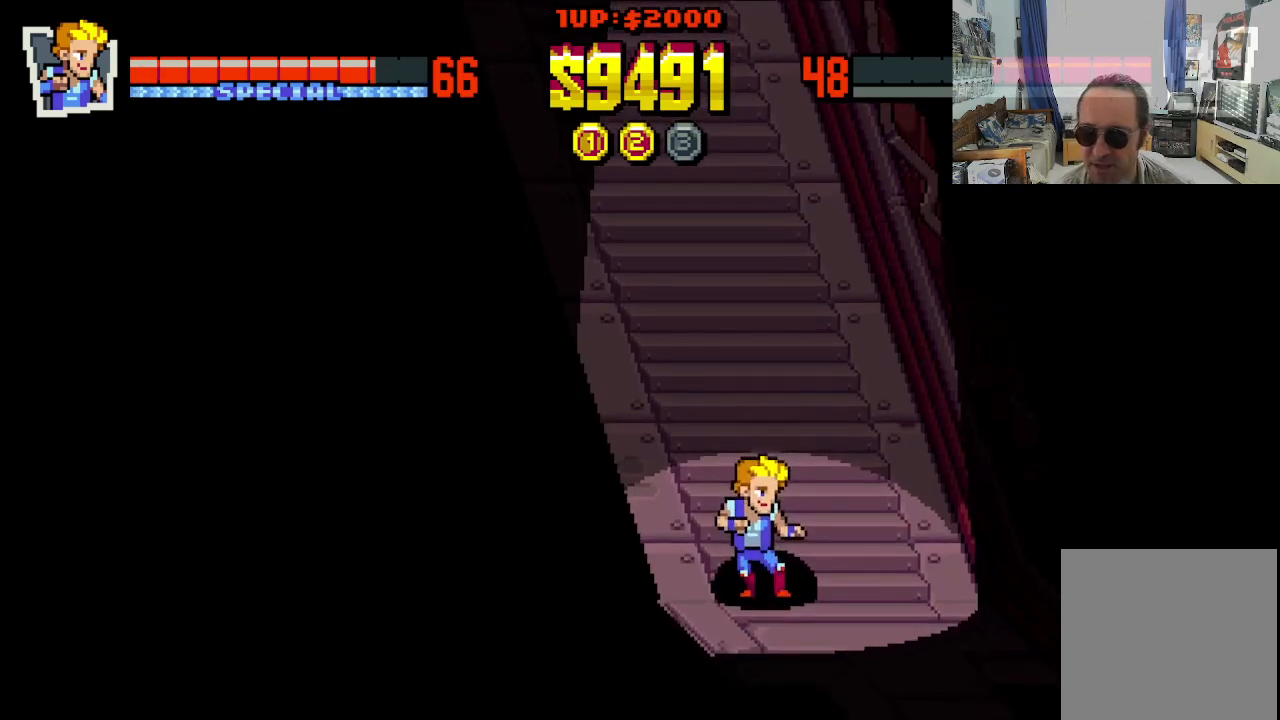
{"buttons": [], "left_stick": "center", "events": []}
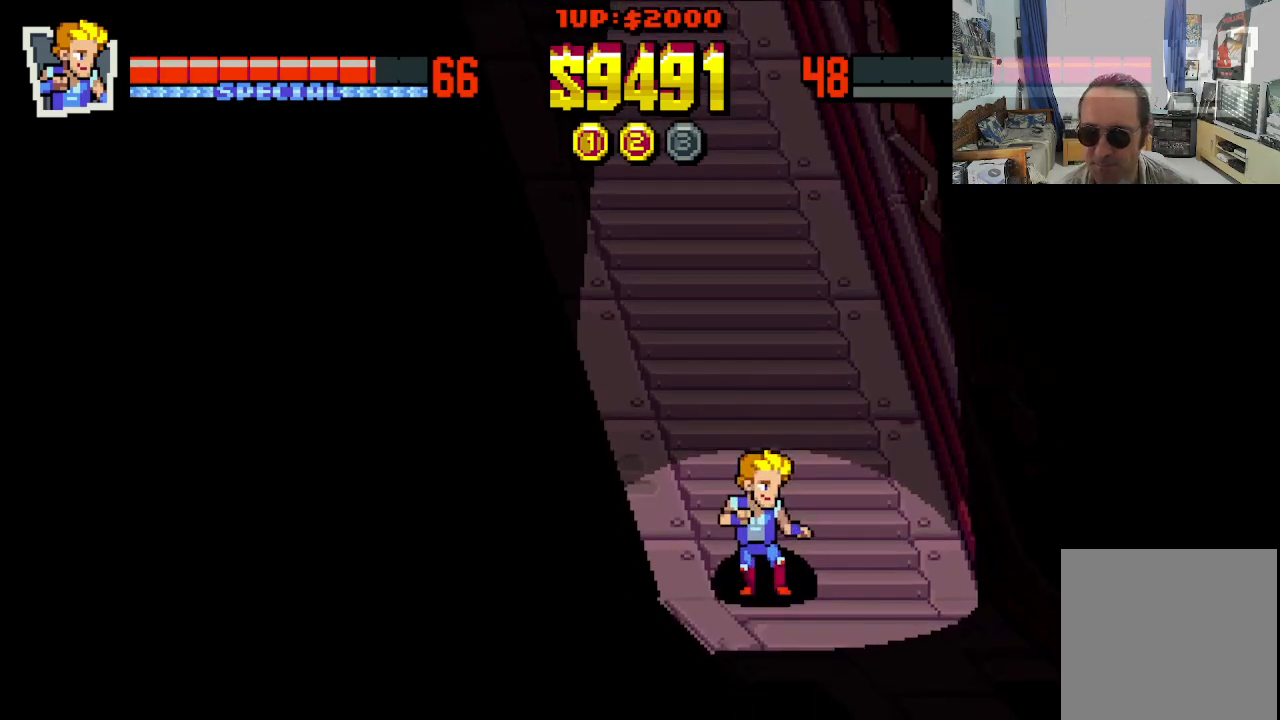
{"buttons": [], "left_stick": "center", "events": []}
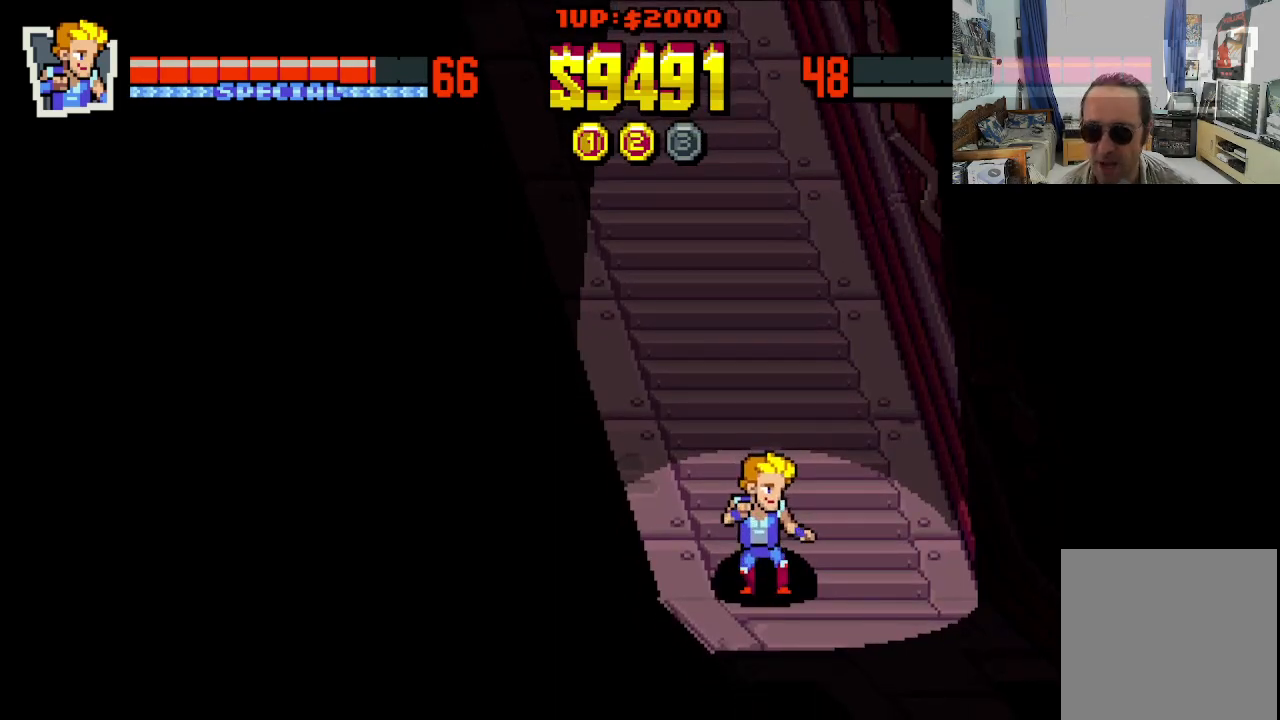
{"buttons": [], "left_stick": "center", "events": []}
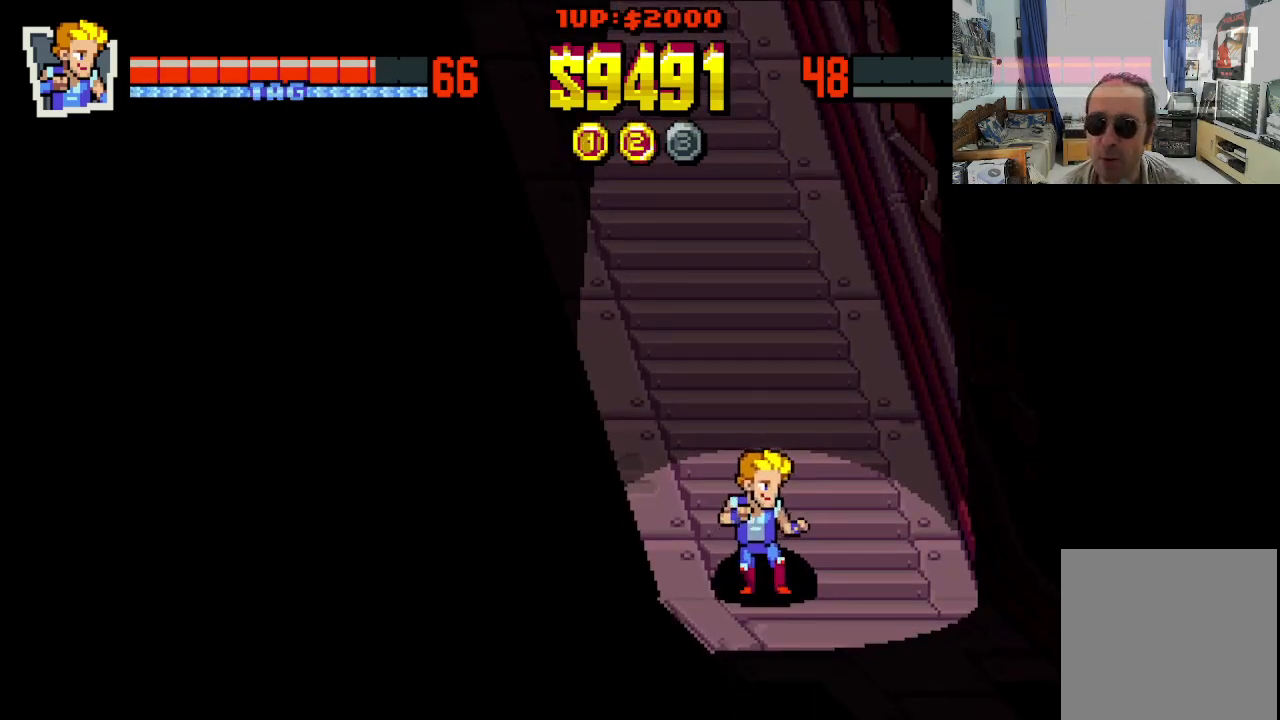
{"buttons": [], "left_stick": "center", "events": []}
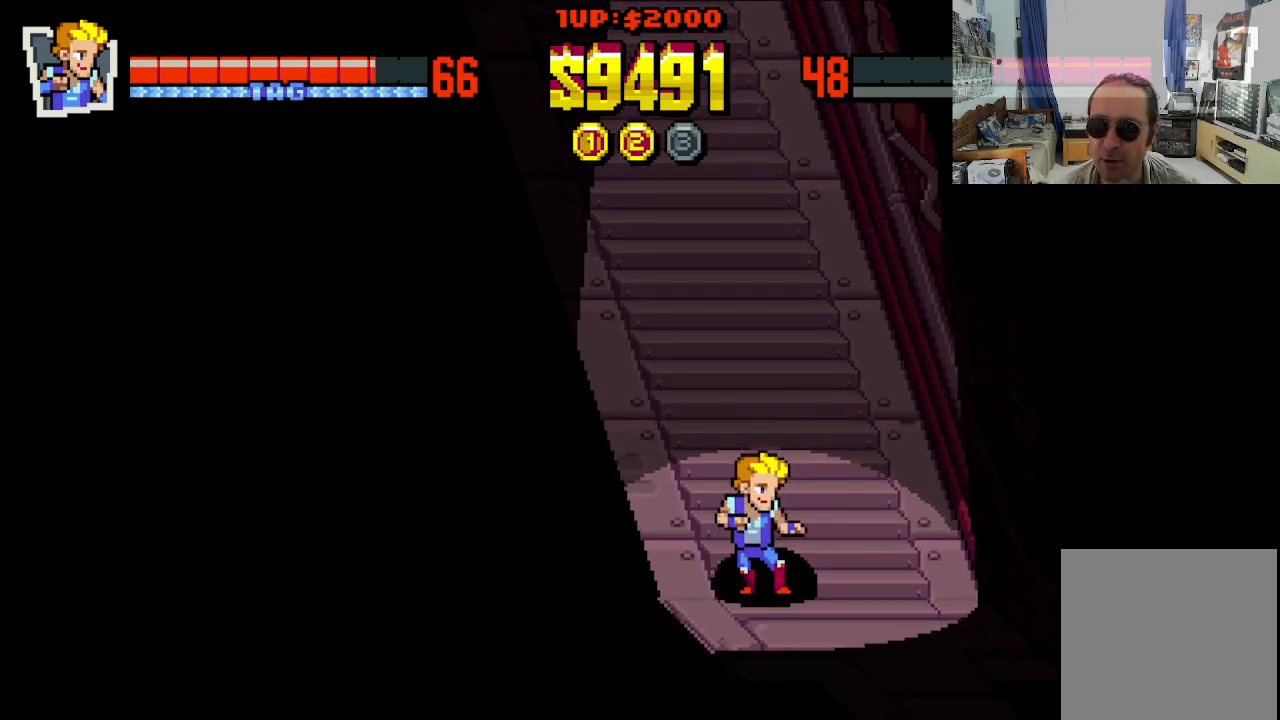
{"buttons": [], "left_stick": "center", "events": []}
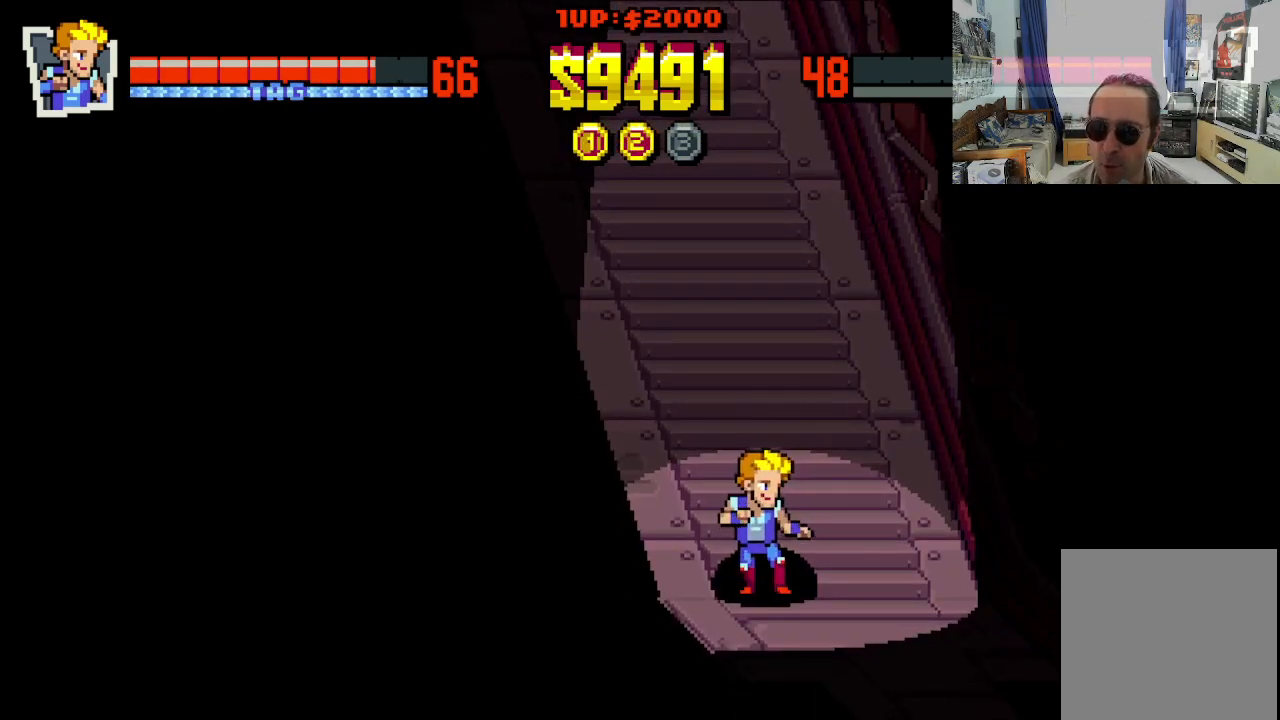
{"buttons": ["DPAD_DOWN", "DPAD_RIGHT"], "left_stick": "center", "events": [[417, "DPAD_DOWN", "down"], [417, "DPAD_RIGHT", "down"]]}
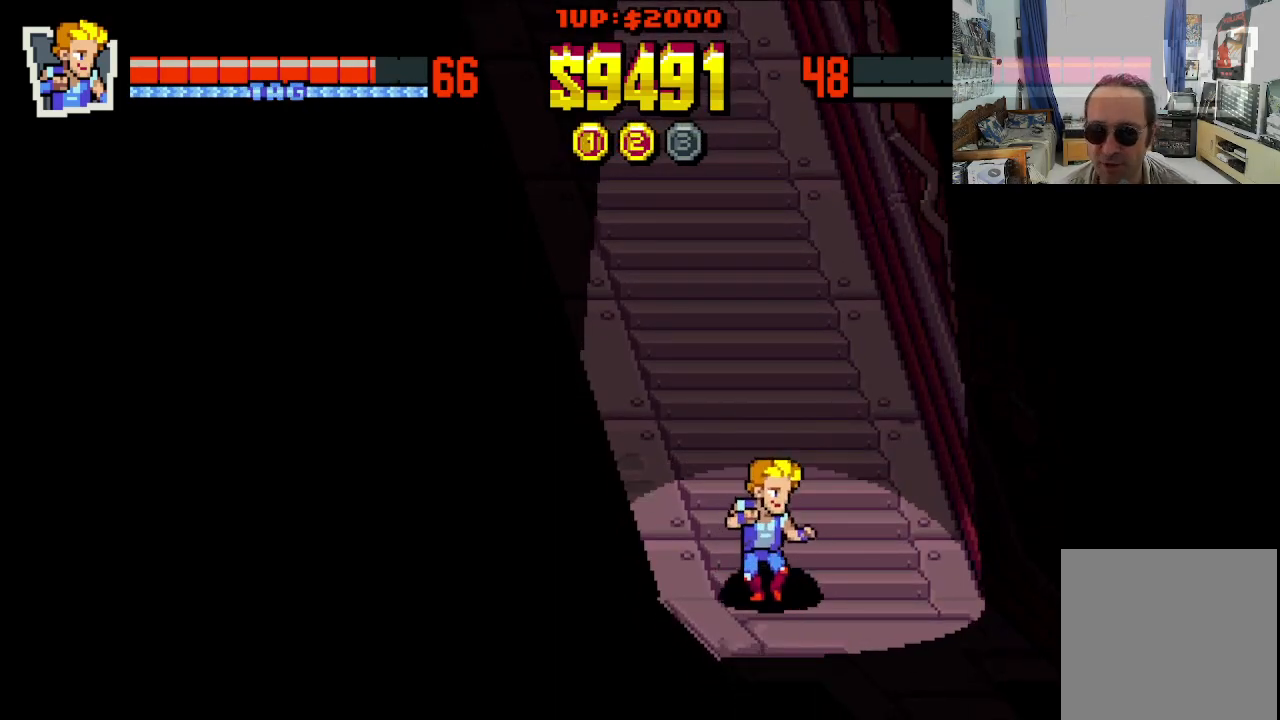
{"buttons": ["DPAD_DOWN", "DPAD_RIGHT"], "left_stick": "center", "events": []}